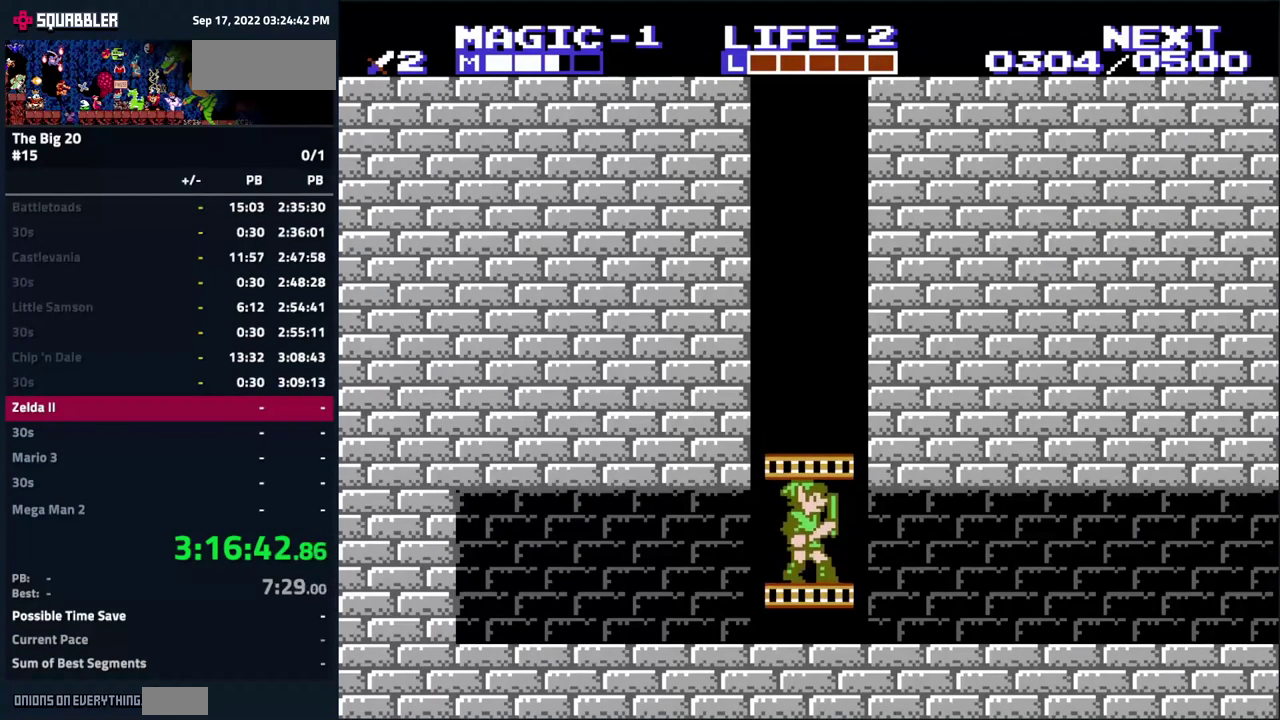
Gameplay with a controller (Nintendo layout); each line is a JSON object with the inputs held at the frame after it. "events" lists button and stick changes between this image and that frame as [ms after this image, input, new state], when the widget could be followed in between. Not read: L3 R3.
{"buttons": ["DPAD_RIGHT"], "events": [[133, "DPAD_RIGHT", "down"], [250, "DPAD_DOWN", "up"]]}
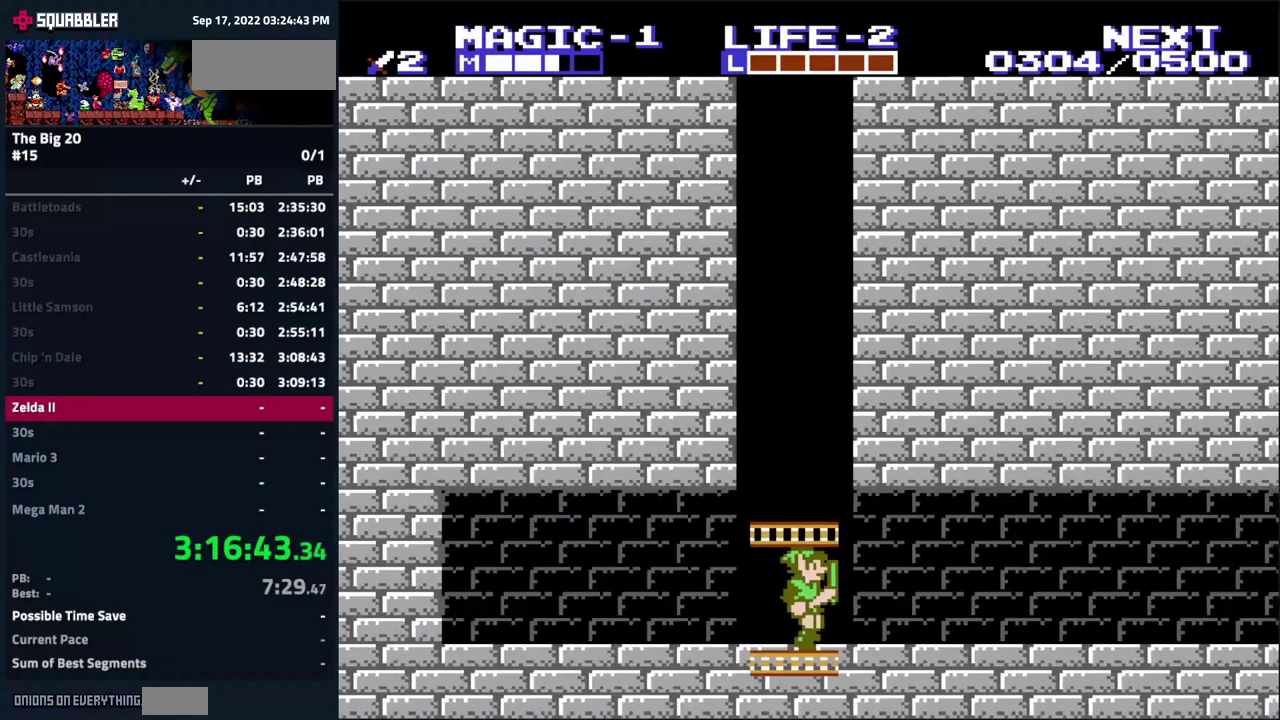
{"buttons": ["DPAD_RIGHT"], "events": []}
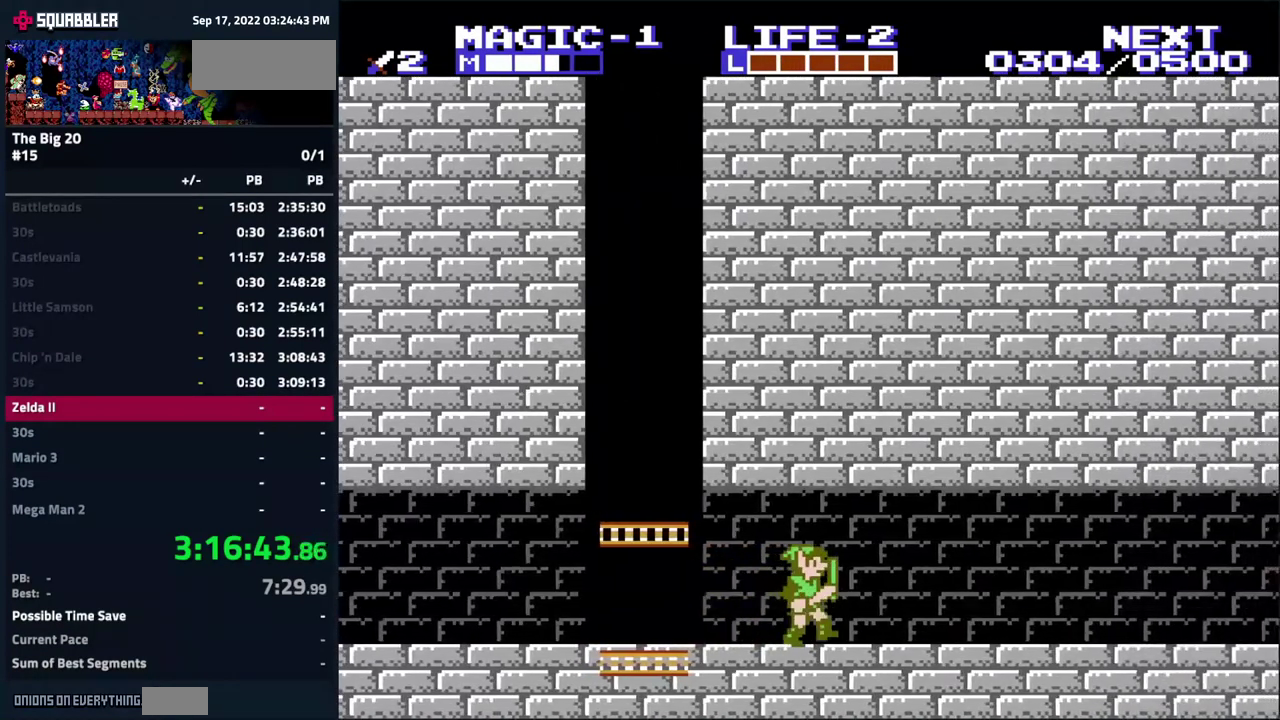
{"buttons": ["DPAD_RIGHT"], "events": []}
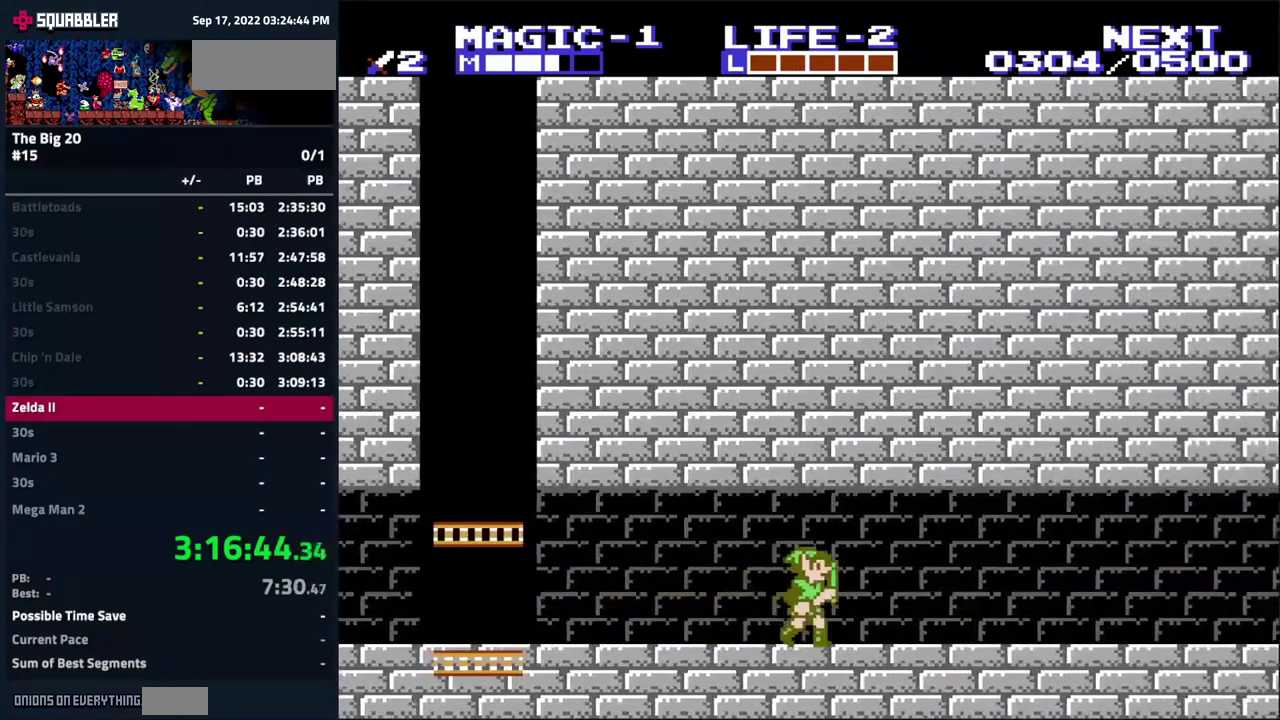
{"buttons": ["DPAD_RIGHT"], "events": []}
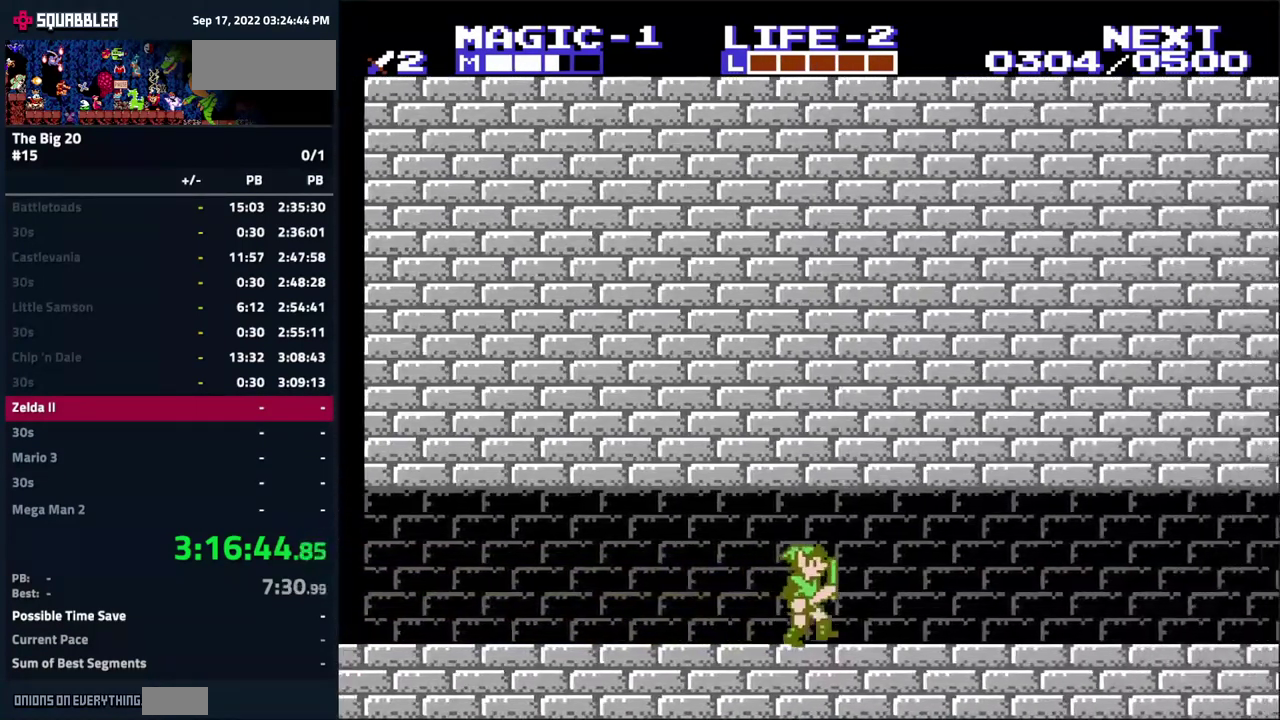
{"buttons": ["DPAD_RIGHT"], "events": []}
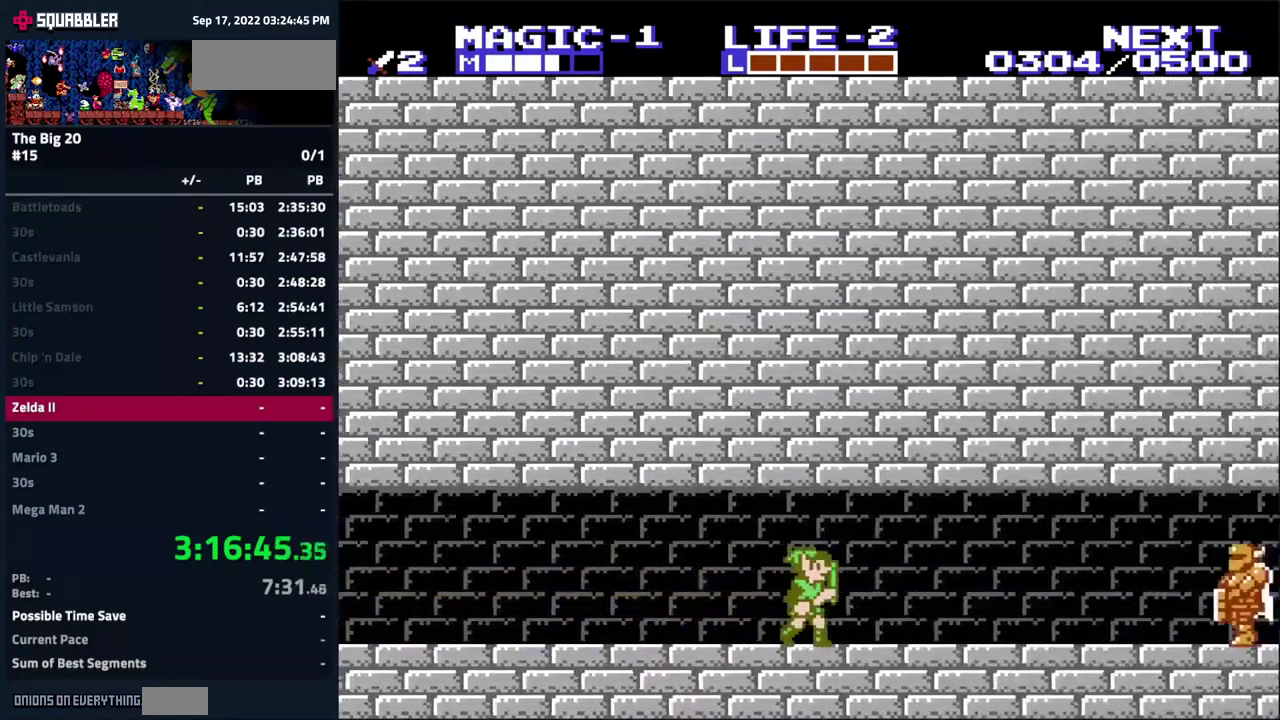
{"buttons": ["DPAD_RIGHT"], "events": [[383, "A", "down"], [483, "A", "up"]]}
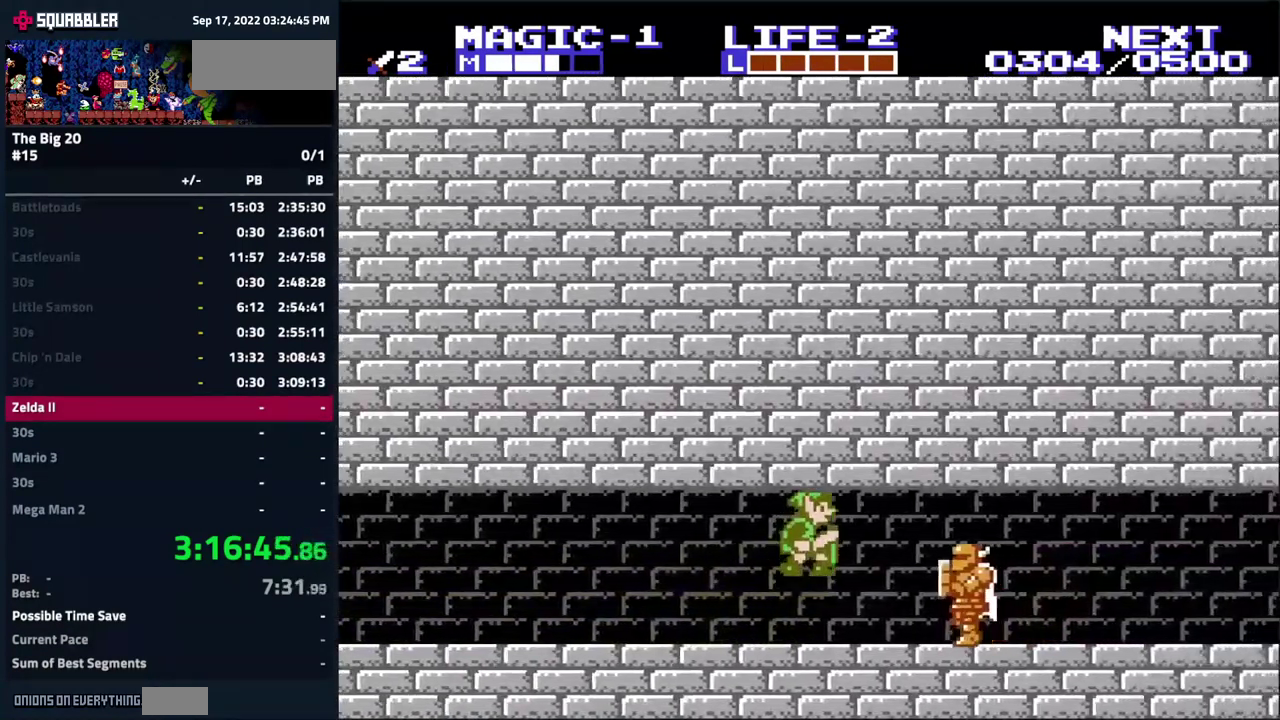
{"buttons": ["A", "DPAD_RIGHT"], "events": [[66, "B", "down"], [183, "DPAD_RIGHT", "up"], [200, "B", "up"], [433, "DPAD_RIGHT", "down"], [483, "A", "down"]]}
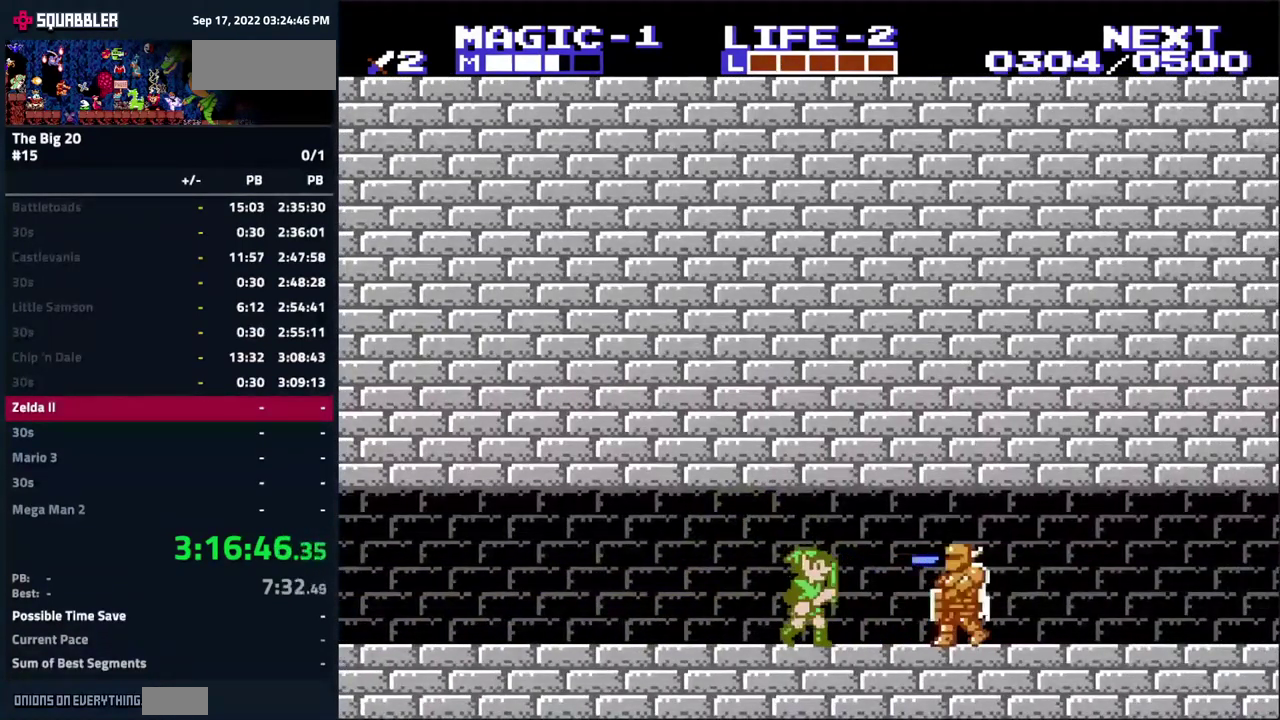
{"buttons": [], "events": [[100, "A", "up"], [183, "B", "down"], [233, "DPAD_RIGHT", "up"], [467, "B", "up"]]}
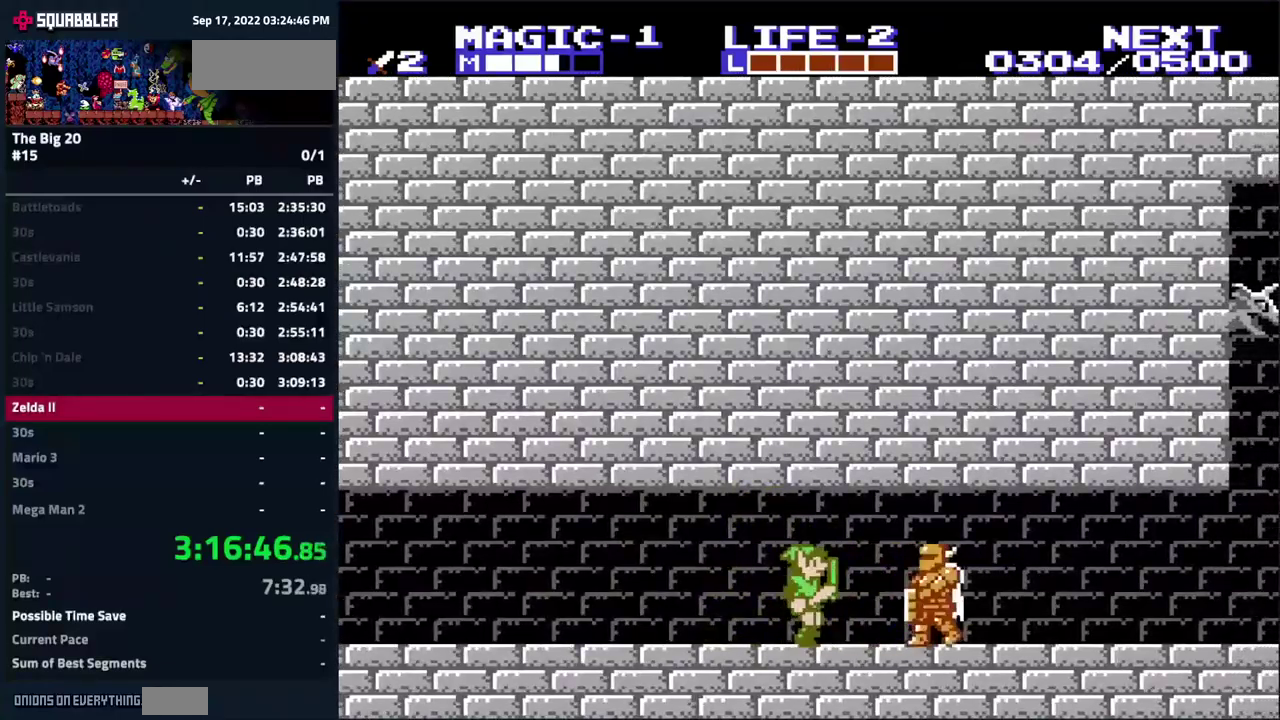
{"buttons": ["B"], "events": [[67, "DPAD_RIGHT", "down"], [133, "A", "down"], [283, "A", "up"], [333, "B", "down"], [333, "DPAD_RIGHT", "up"]]}
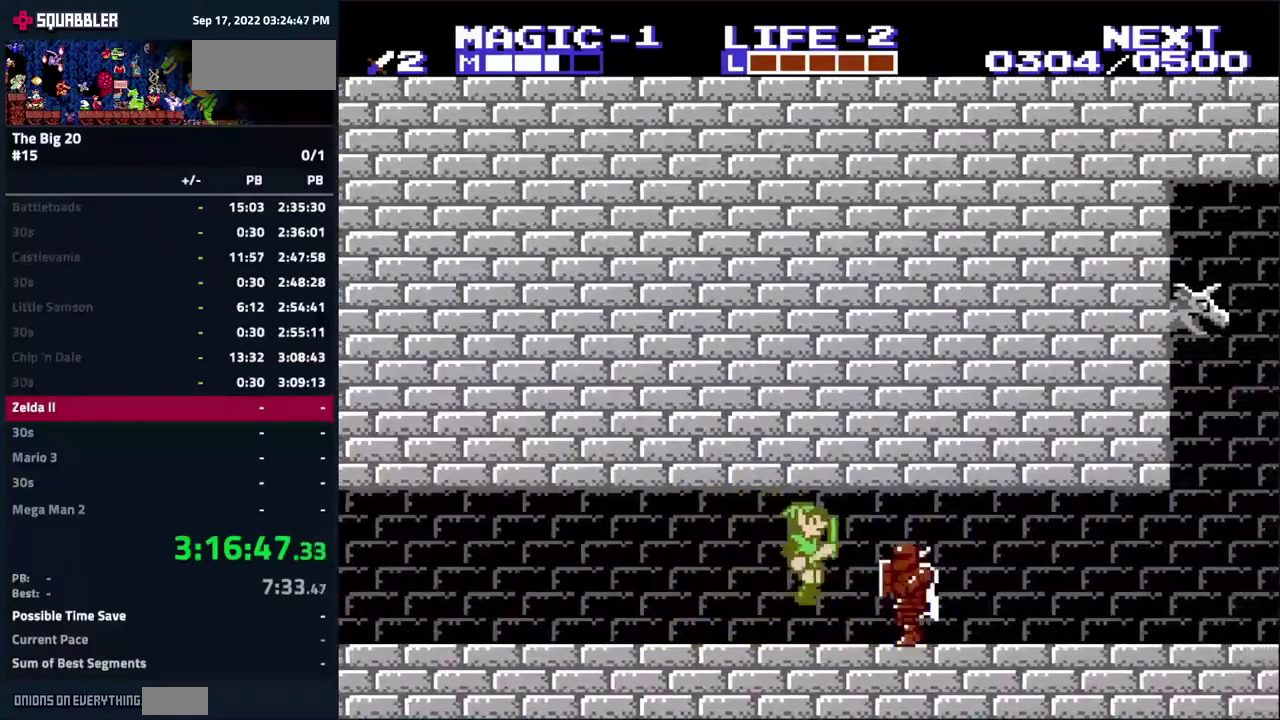
{"buttons": ["B"], "events": [[217, "DPAD_RIGHT", "down"], [233, "A", "down"], [383, "A", "up"], [500, "DPAD_RIGHT", "up"]]}
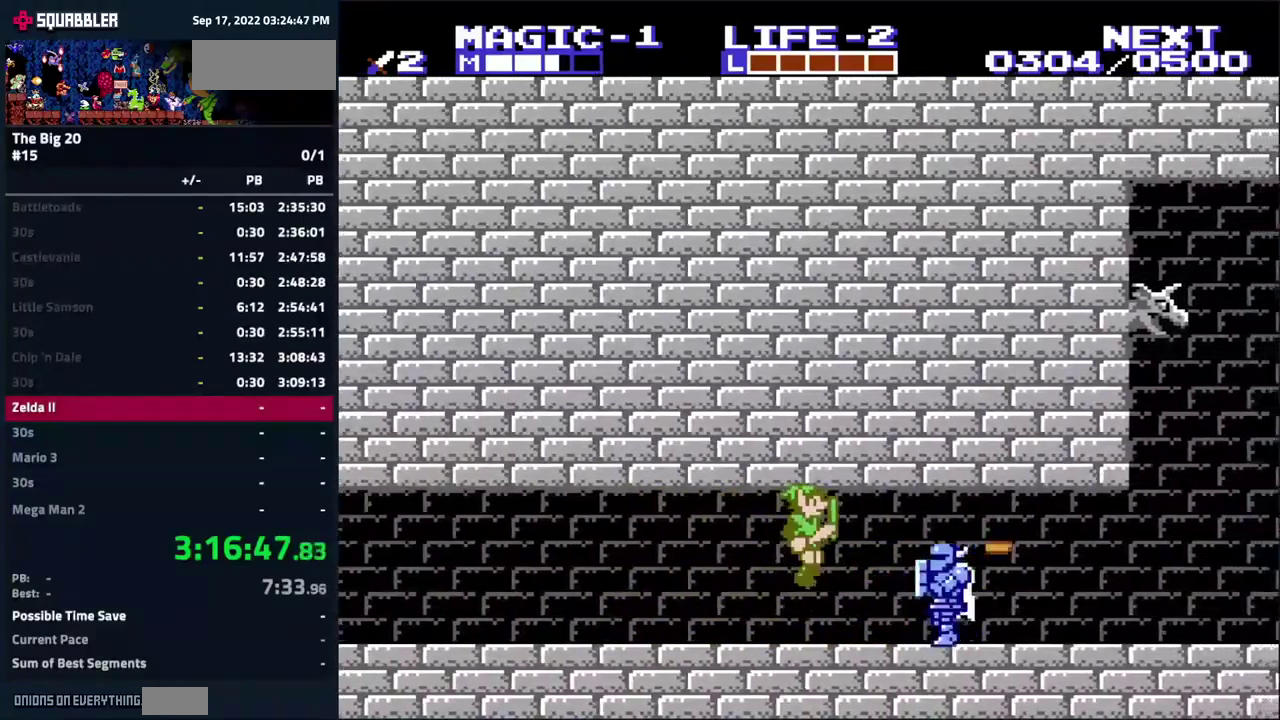
{"buttons": ["A", "DPAD_RIGHT"], "events": [[117, "B", "up"], [350, "DPAD_RIGHT", "down"], [400, "A", "down"]]}
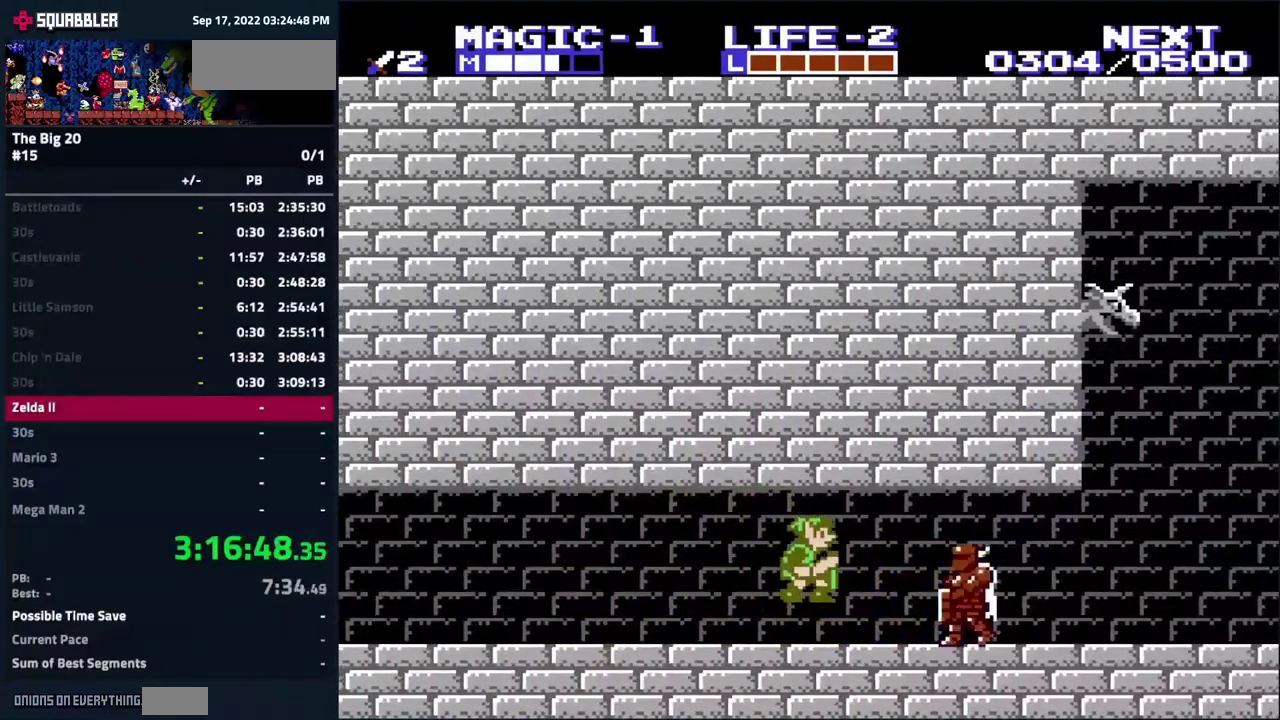
{"buttons": [], "events": [[33, "A", "up"], [100, "B", "down"], [133, "DPAD_RIGHT", "up"], [267, "B", "up"]]}
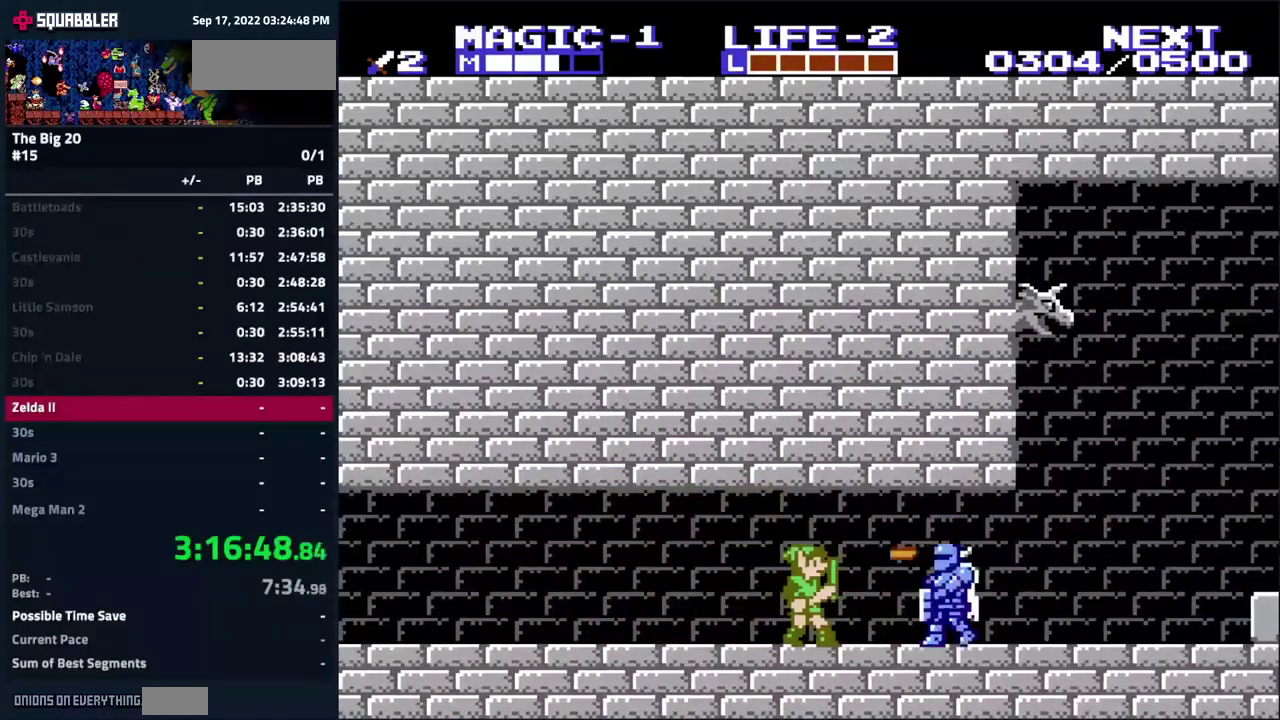
{"buttons": [], "events": [[17, "DPAD_RIGHT", "down"], [50, "A", "down"], [167, "A", "up"], [250, "B", "down"], [283, "DPAD_RIGHT", "up"], [383, "B", "up"]]}
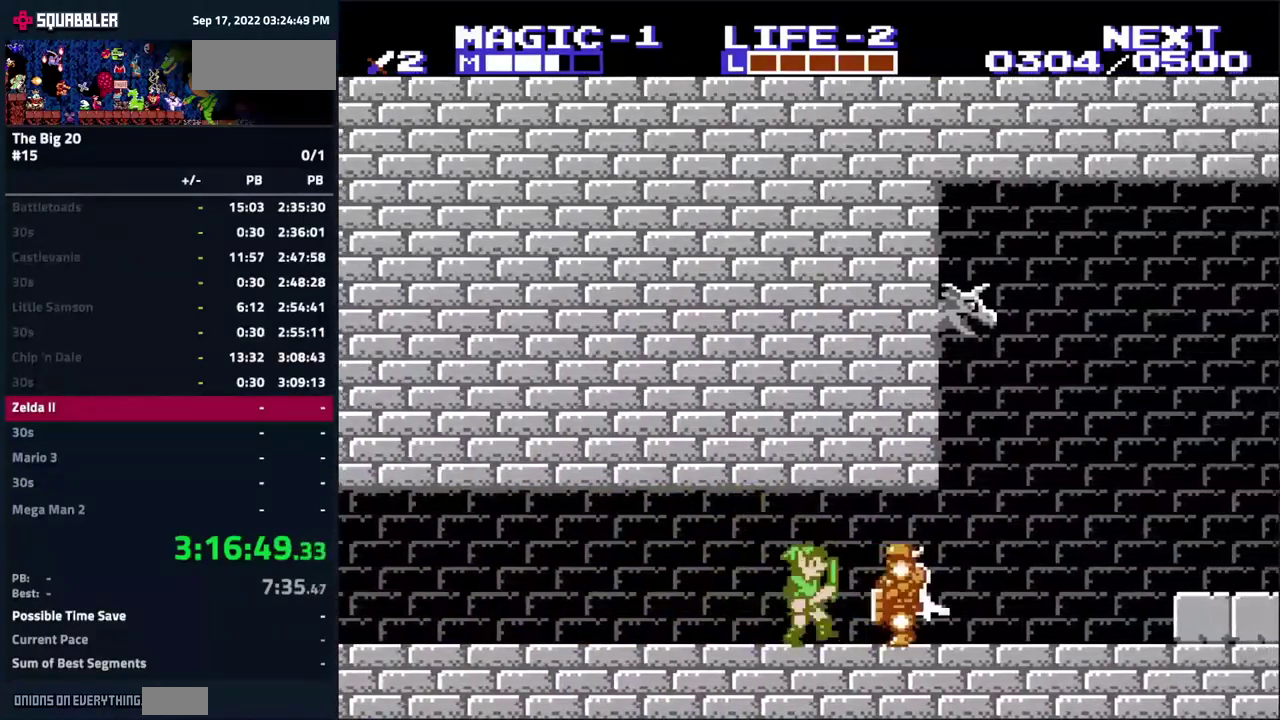
{"buttons": ["DPAD_RIGHT"], "events": [[383, "DPAD_RIGHT", "down"]]}
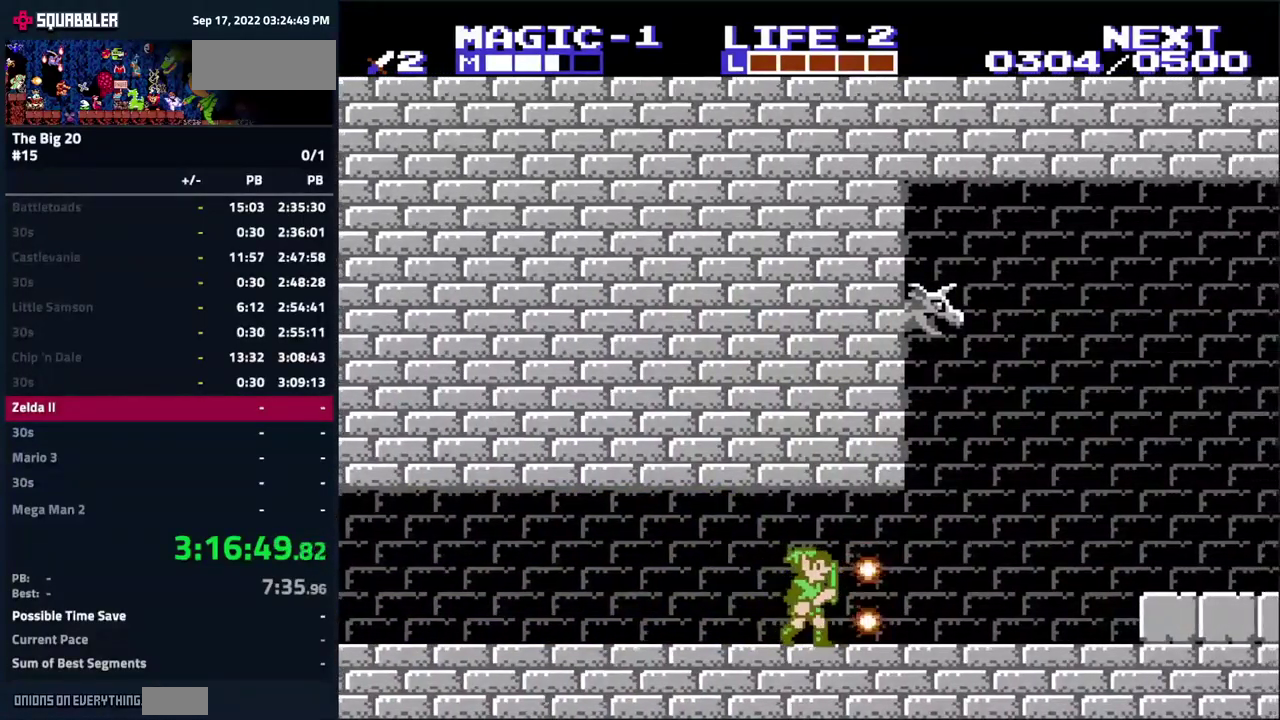
{"buttons": ["DPAD_RIGHT"], "events": []}
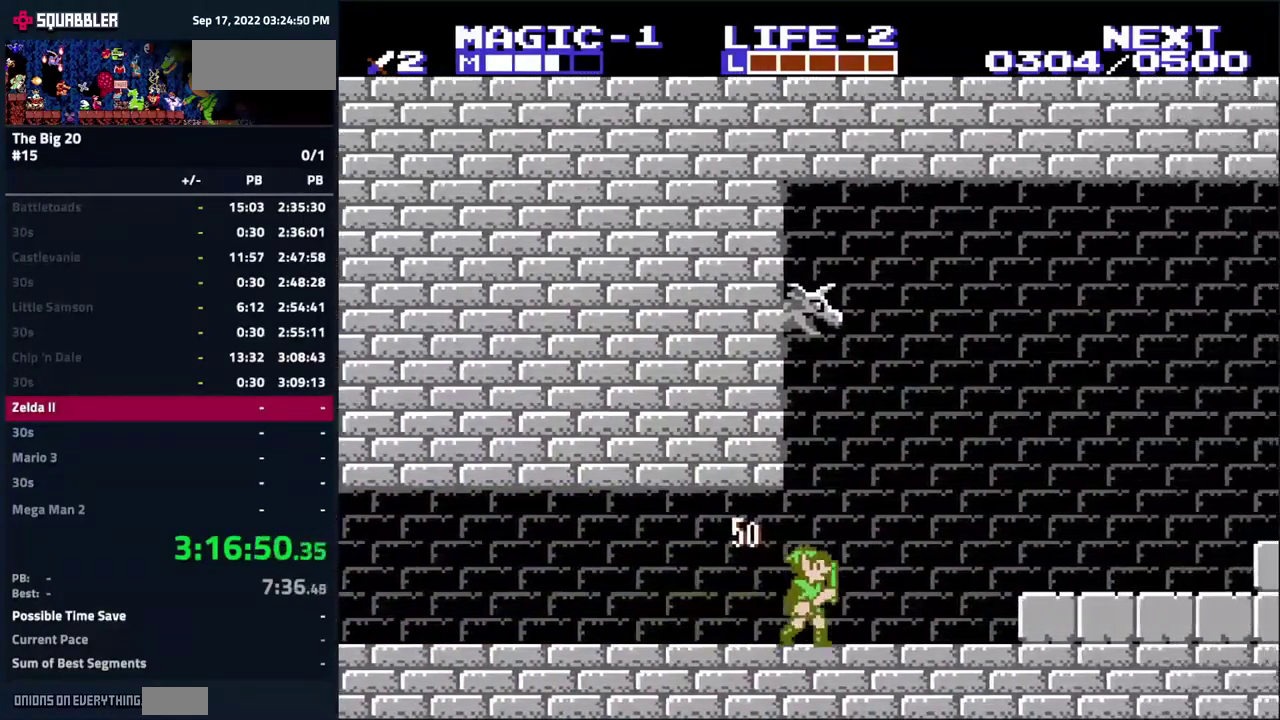
{"buttons": ["DPAD_RIGHT"], "events": [[233, "A", "down"], [317, "A", "up"]]}
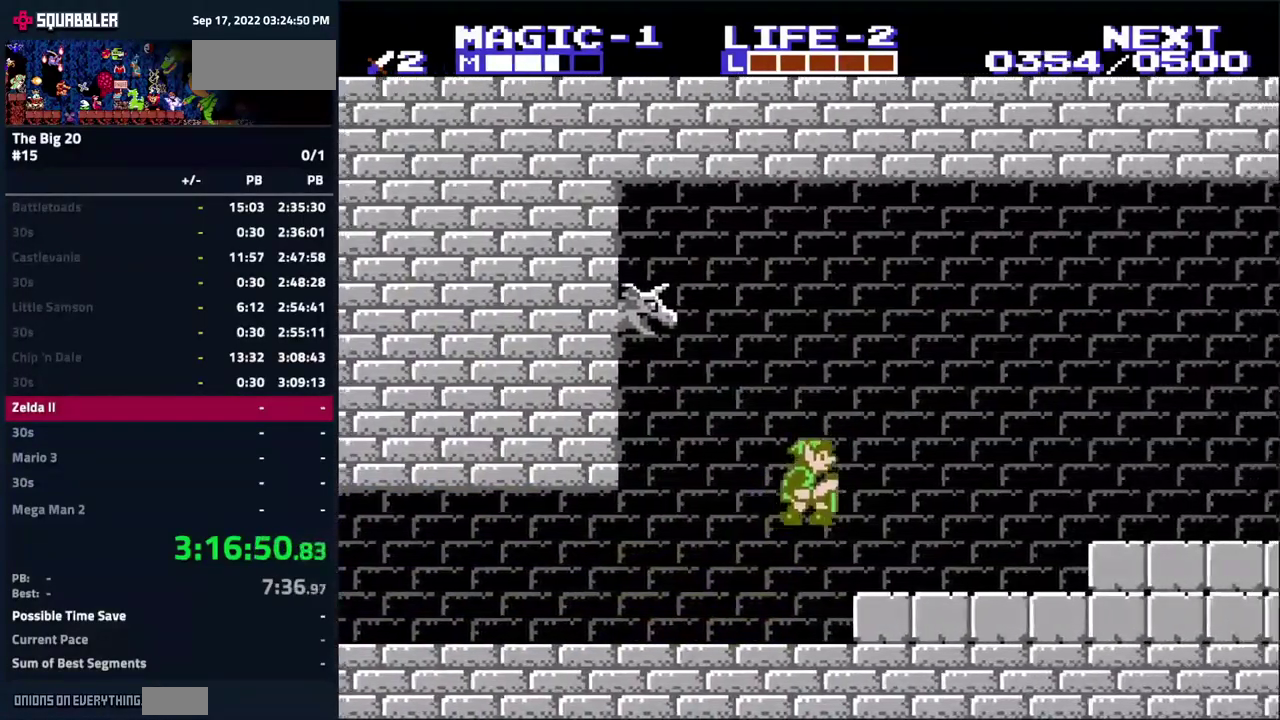
{"buttons": ["A", "DPAD_RIGHT"], "events": [[433, "A", "down"]]}
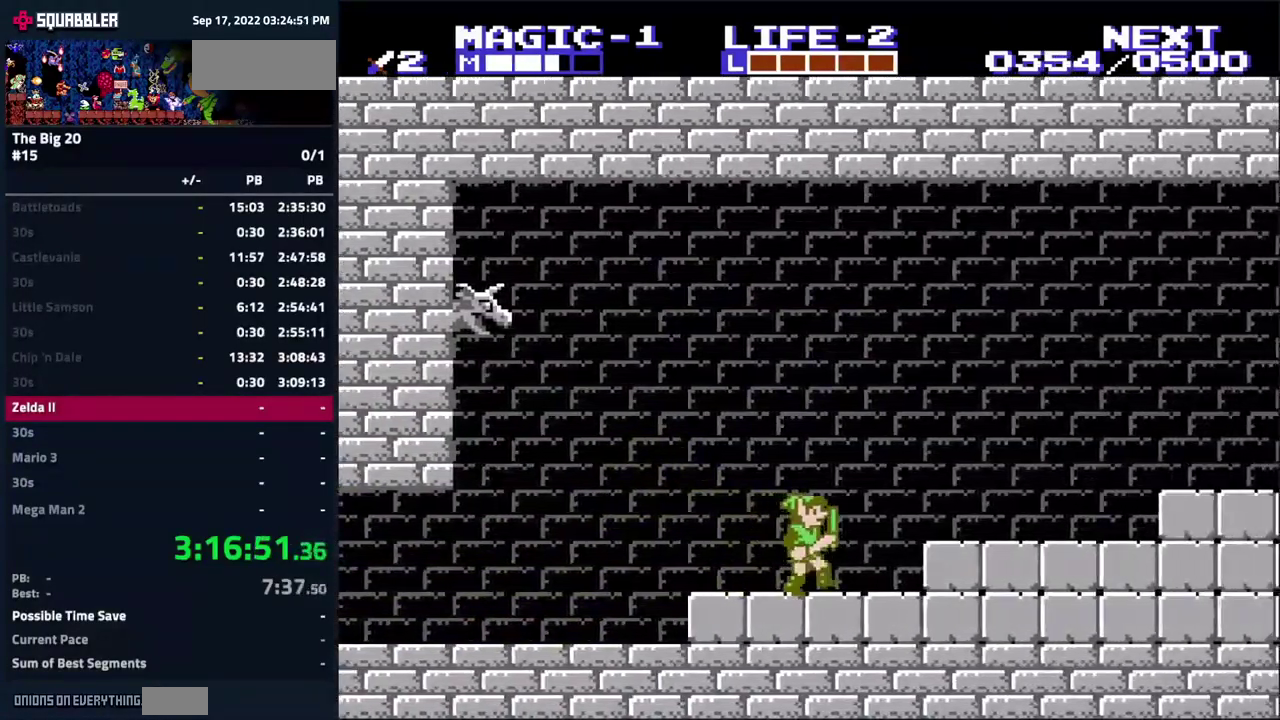
{"buttons": ["DPAD_RIGHT"], "events": [[150, "B", "down"], [266, "A", "up"], [266, "B", "up"]]}
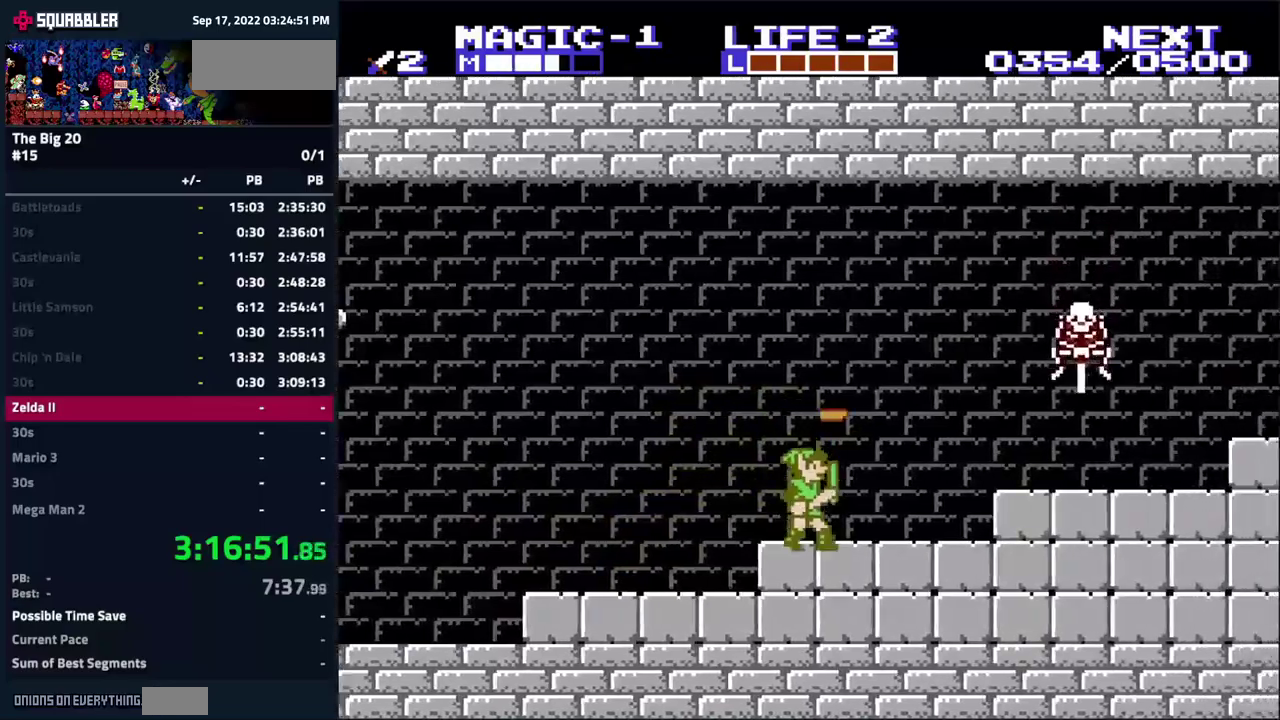
{"buttons": [], "events": [[350, "B", "down"], [450, "DPAD_RIGHT", "up"], [500, "B", "up"]]}
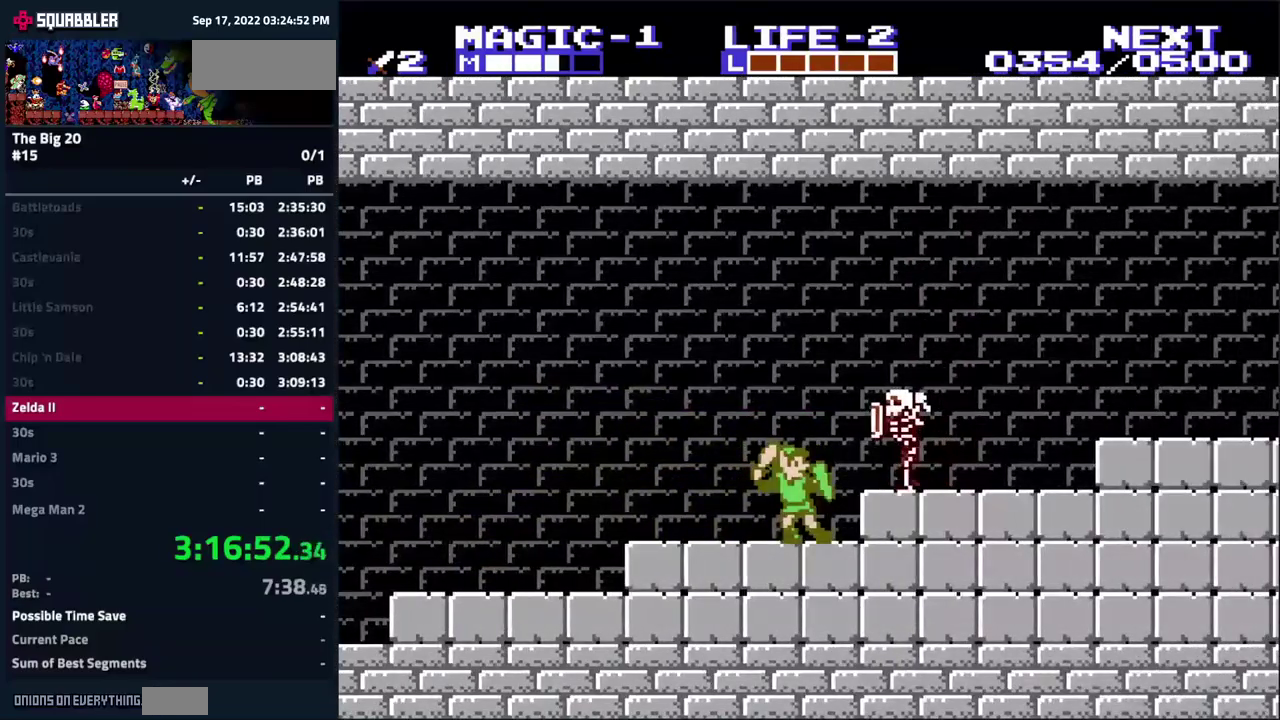
{"buttons": ["DPAD_RIGHT"], "events": [[250, "DPAD_RIGHT", "down"]]}
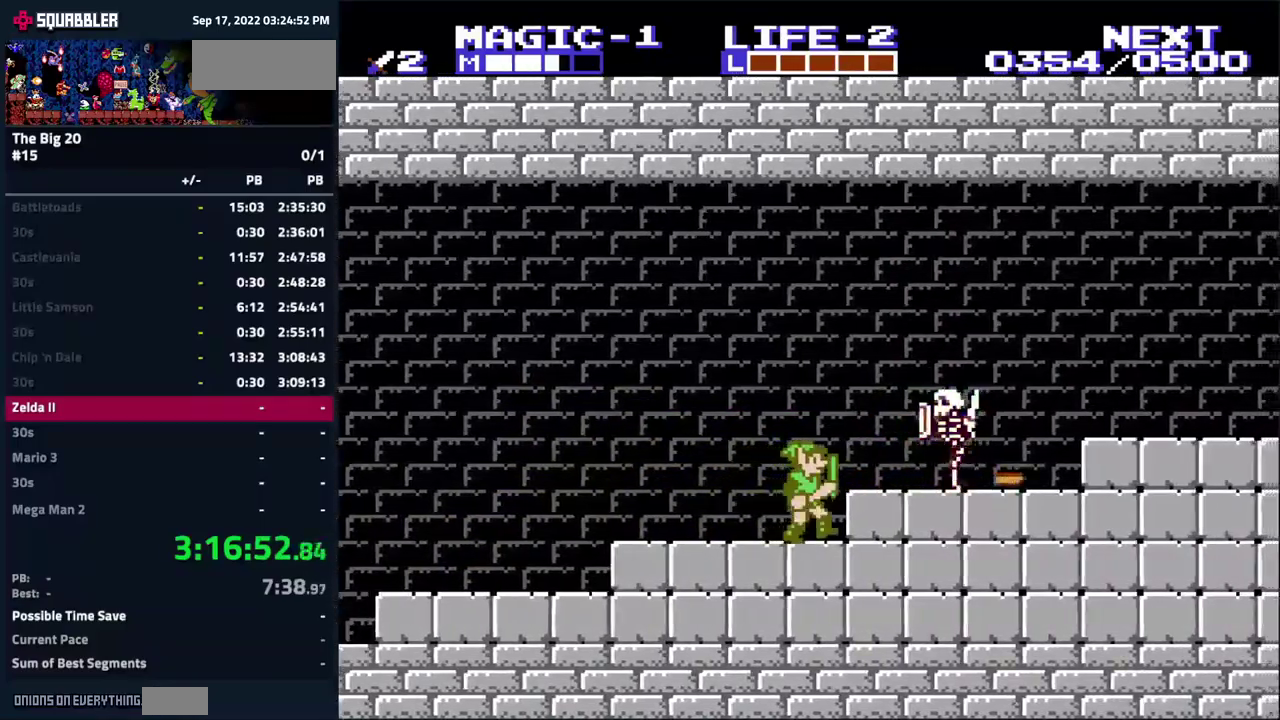
{"buttons": [], "events": [[100, "B", "down"], [250, "B", "up"], [367, "DPAD_RIGHT", "up"]]}
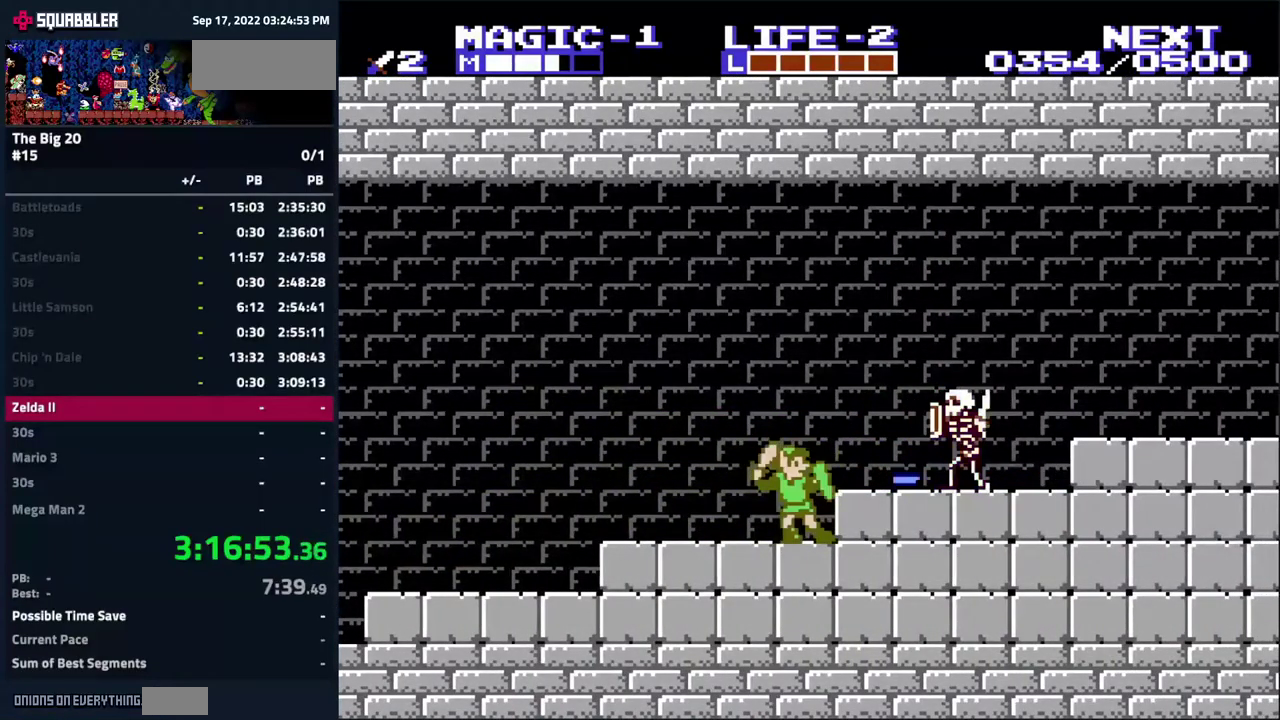
{"buttons": ["DPAD_RIGHT"], "events": [[67, "DPAD_LEFT", "down"], [300, "DPAD_LEFT", "up"], [384, "DPAD_RIGHT", "down"]]}
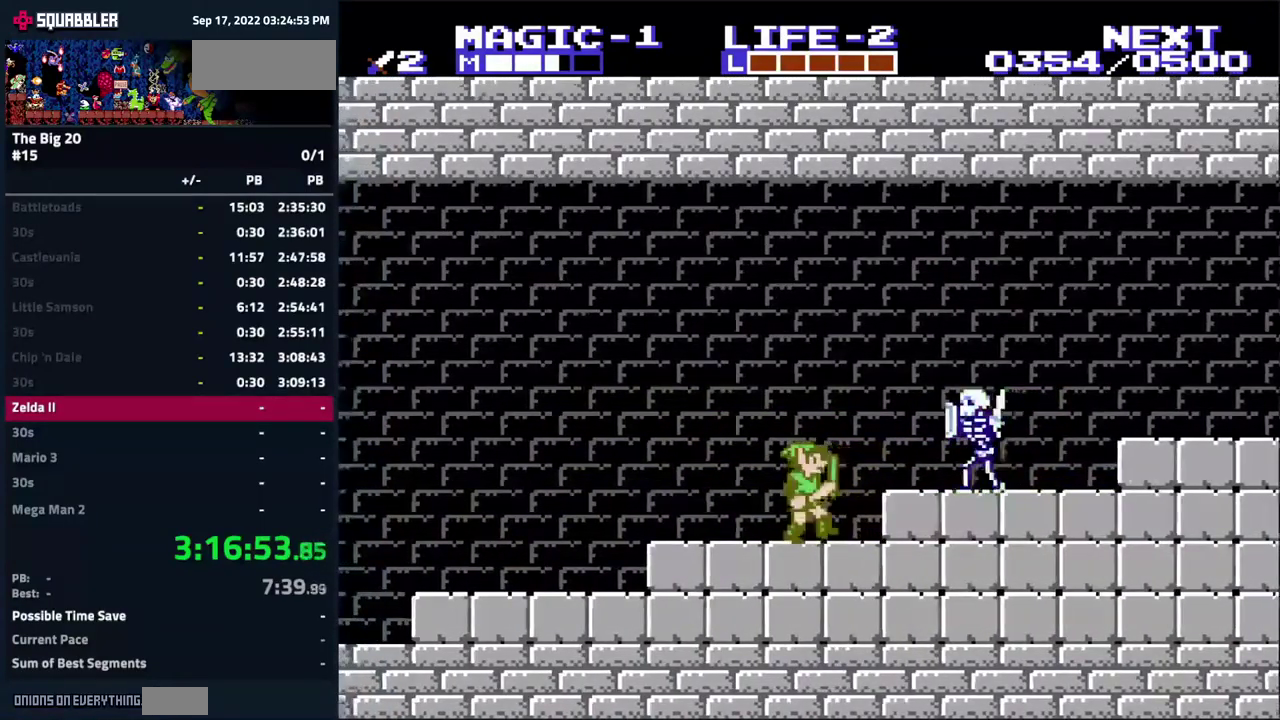
{"buttons": ["DPAD_RIGHT"], "events": [[200, "B", "down"], [300, "DPAD_RIGHT", "up"], [350, "B", "up"], [500, "DPAD_RIGHT", "down"]]}
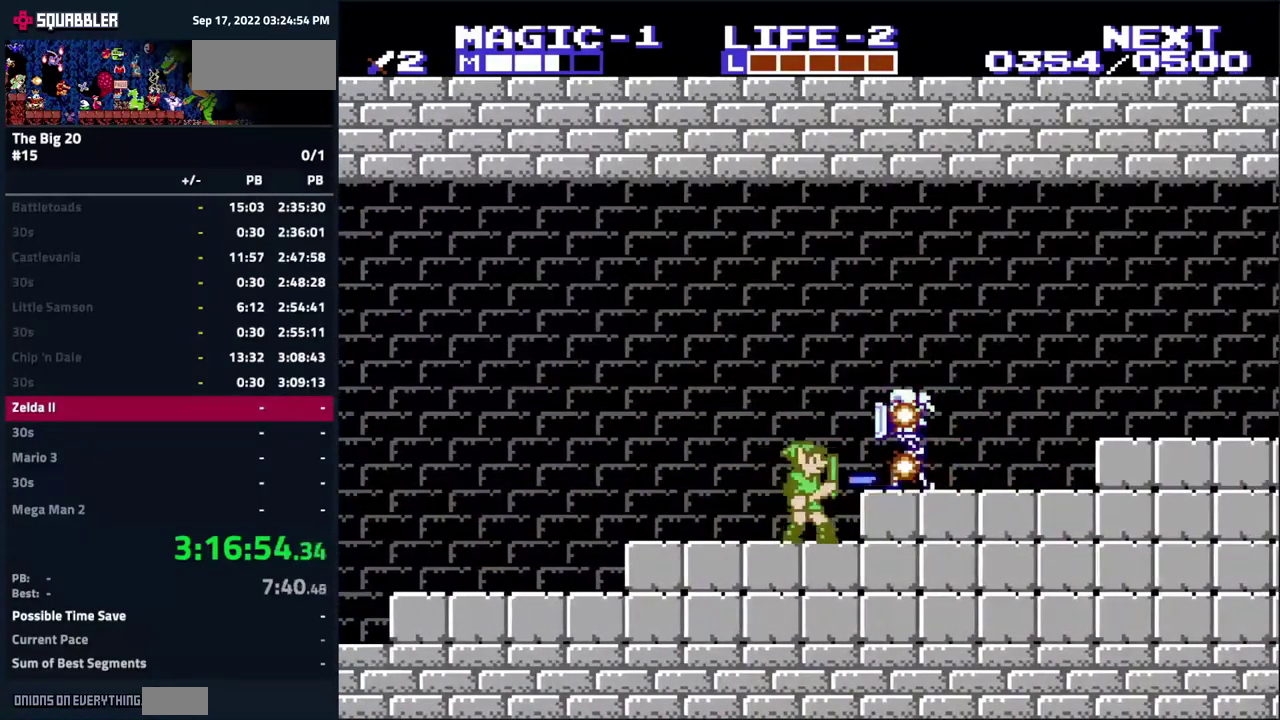
{"buttons": ["DPAD_RIGHT"], "events": [[84, "A", "down"], [234, "A", "up"]]}
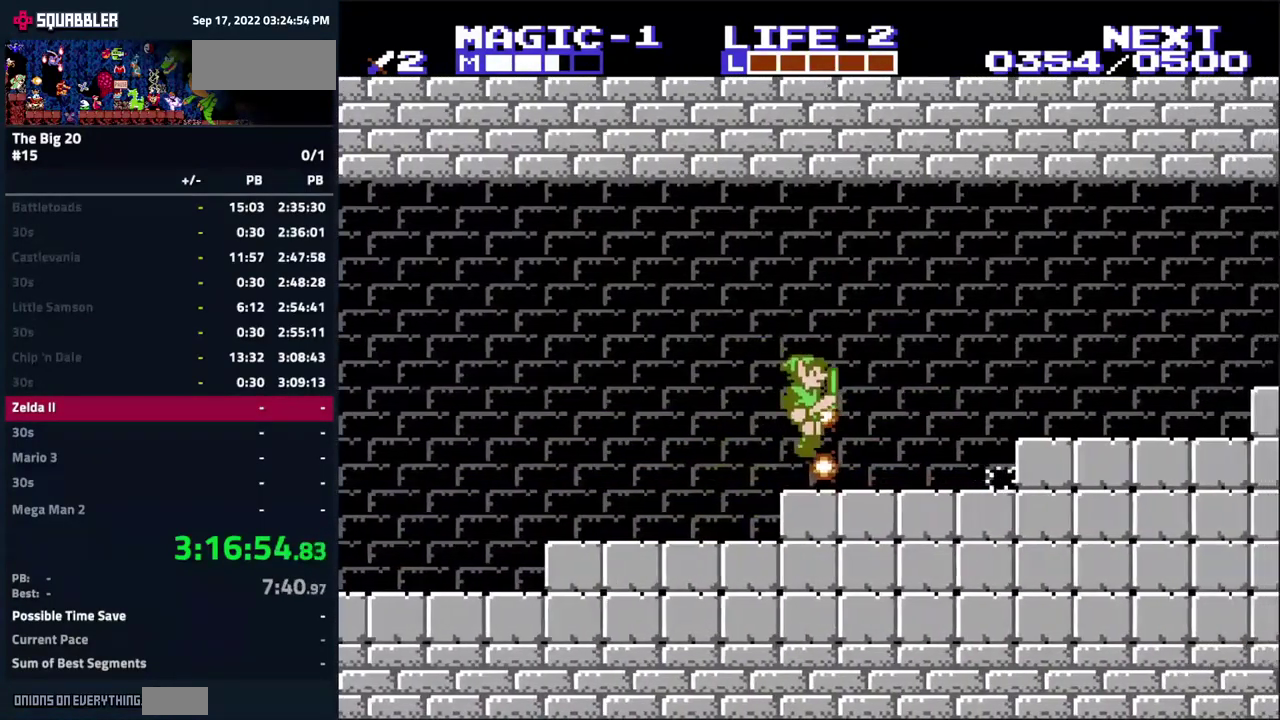
{"buttons": ["A", "DPAD_RIGHT"], "events": [[234, "A", "down"]]}
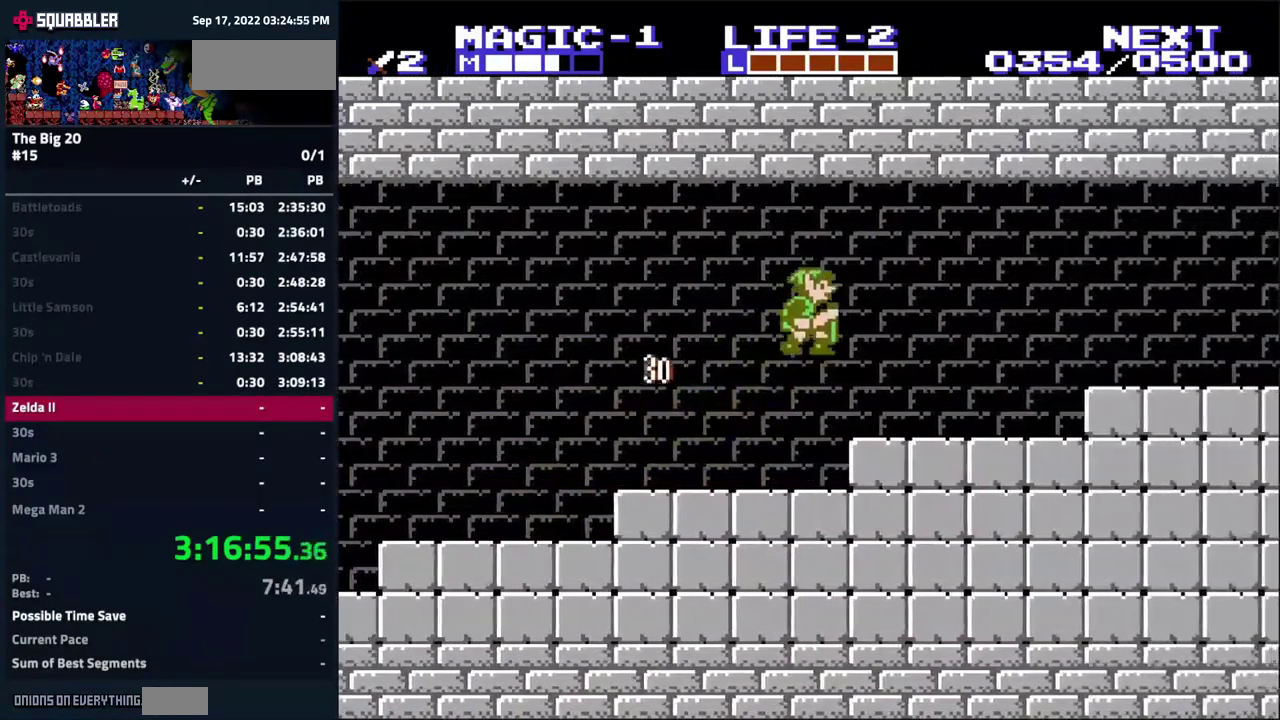
{"buttons": ["DPAD_RIGHT"], "events": [[67, "A", "up"]]}
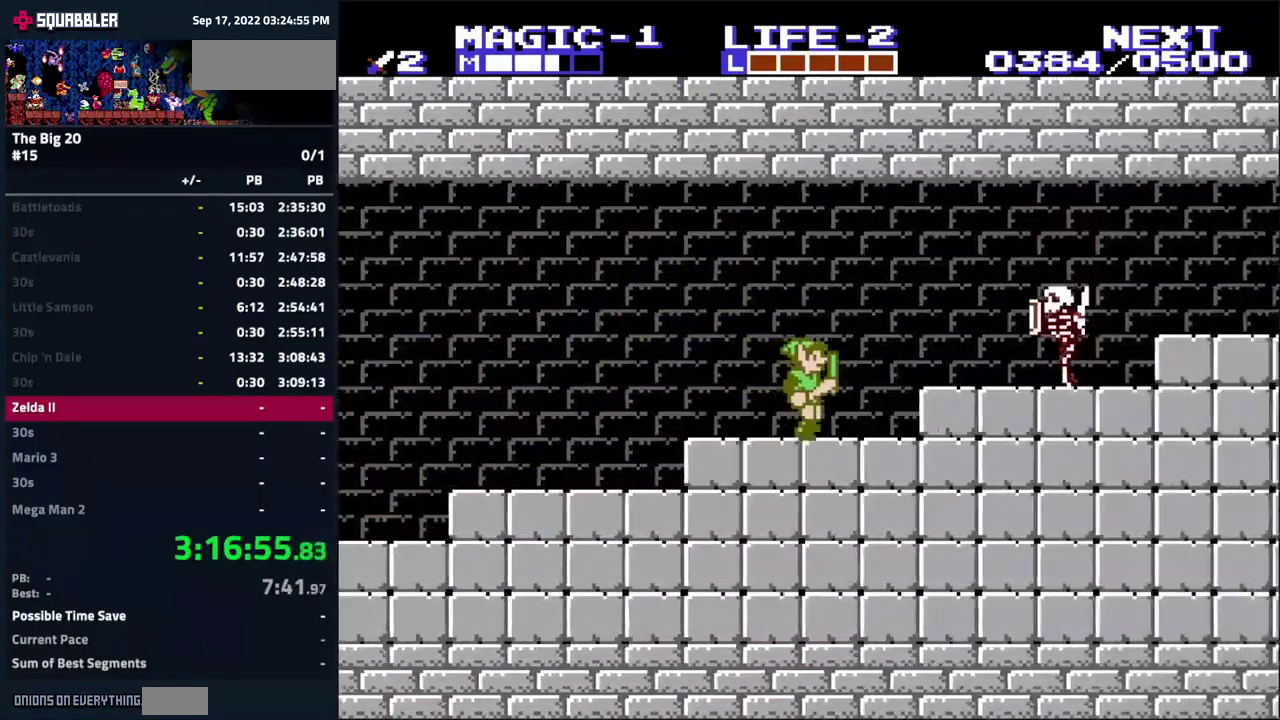
{"buttons": [], "events": [[217, "B", "down"], [350, "DPAD_RIGHT", "up"], [367, "B", "up"]]}
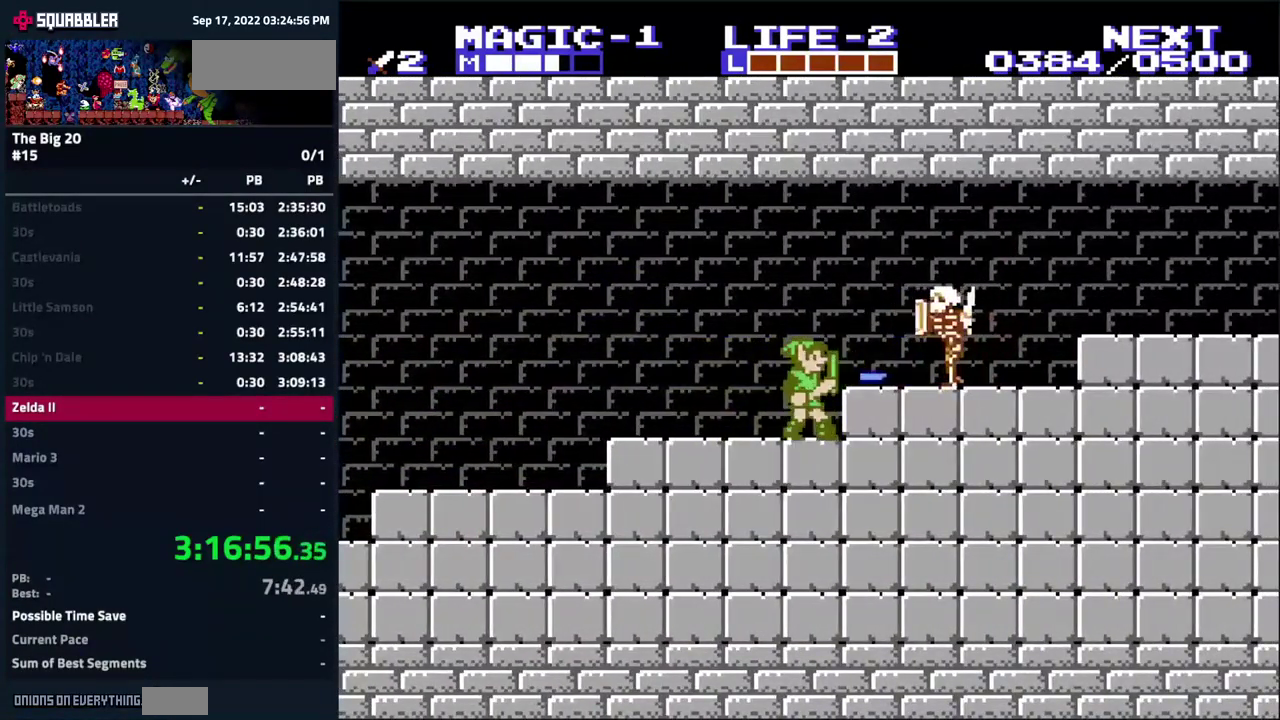
{"buttons": ["DPAD_RIGHT"], "events": [[34, "DPAD_LEFT", "down"], [267, "DPAD_LEFT", "up"], [384, "DPAD_RIGHT", "down"]]}
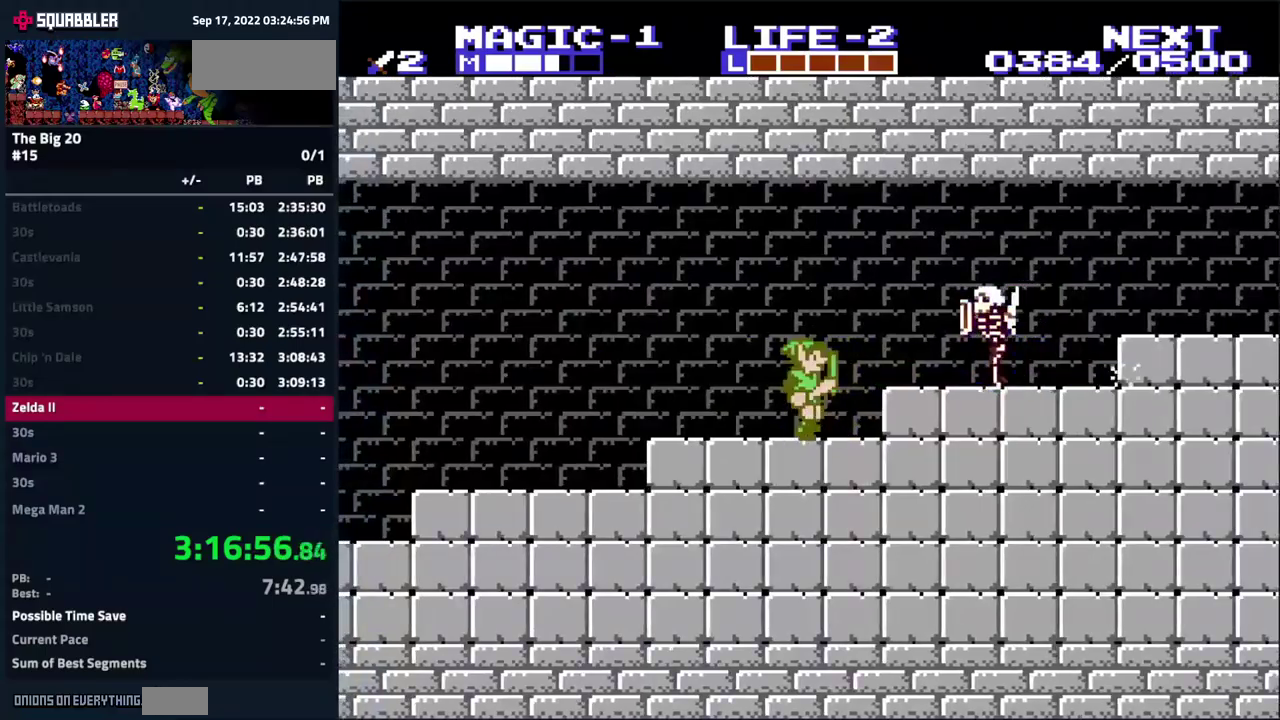
{"buttons": ["DPAD_LEFT"], "events": [[150, "B", "down"], [283, "DPAD_RIGHT", "up"], [333, "B", "up"], [466, "DPAD_LEFT", "down"]]}
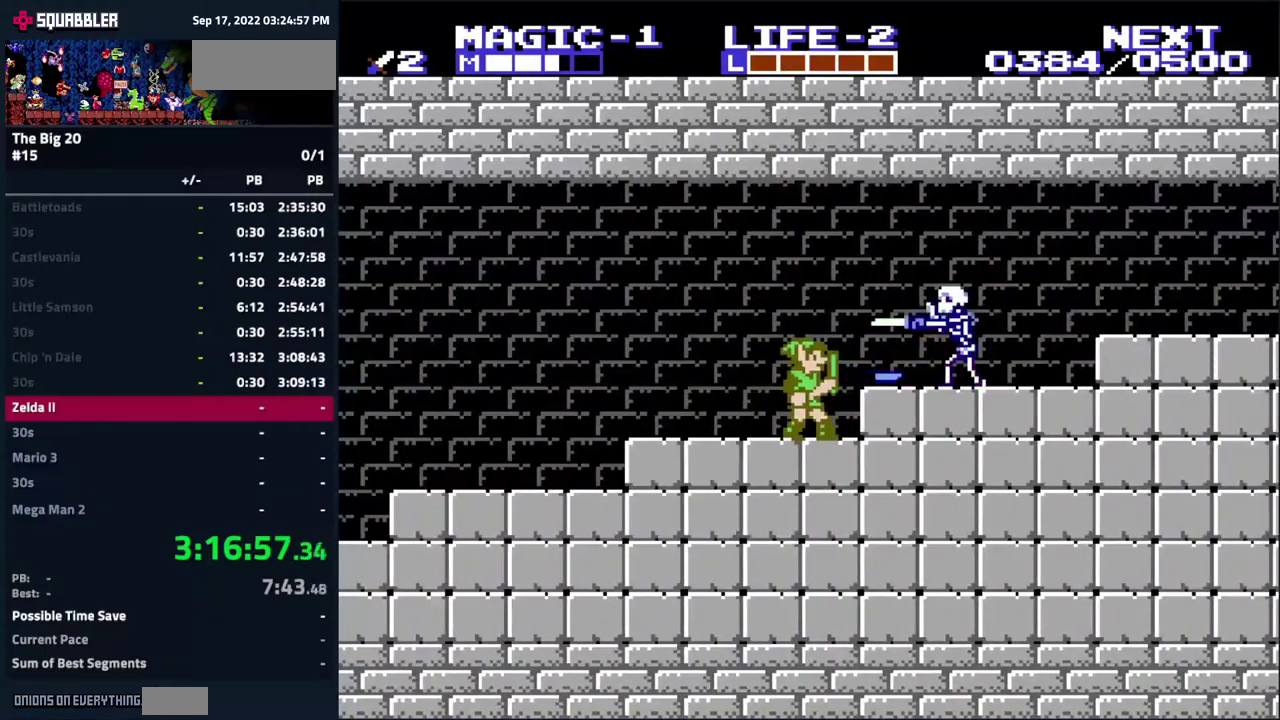
{"buttons": ["DPAD_RIGHT"], "events": [[150, "DPAD_LEFT", "up"], [233, "DPAD_RIGHT", "down"]]}
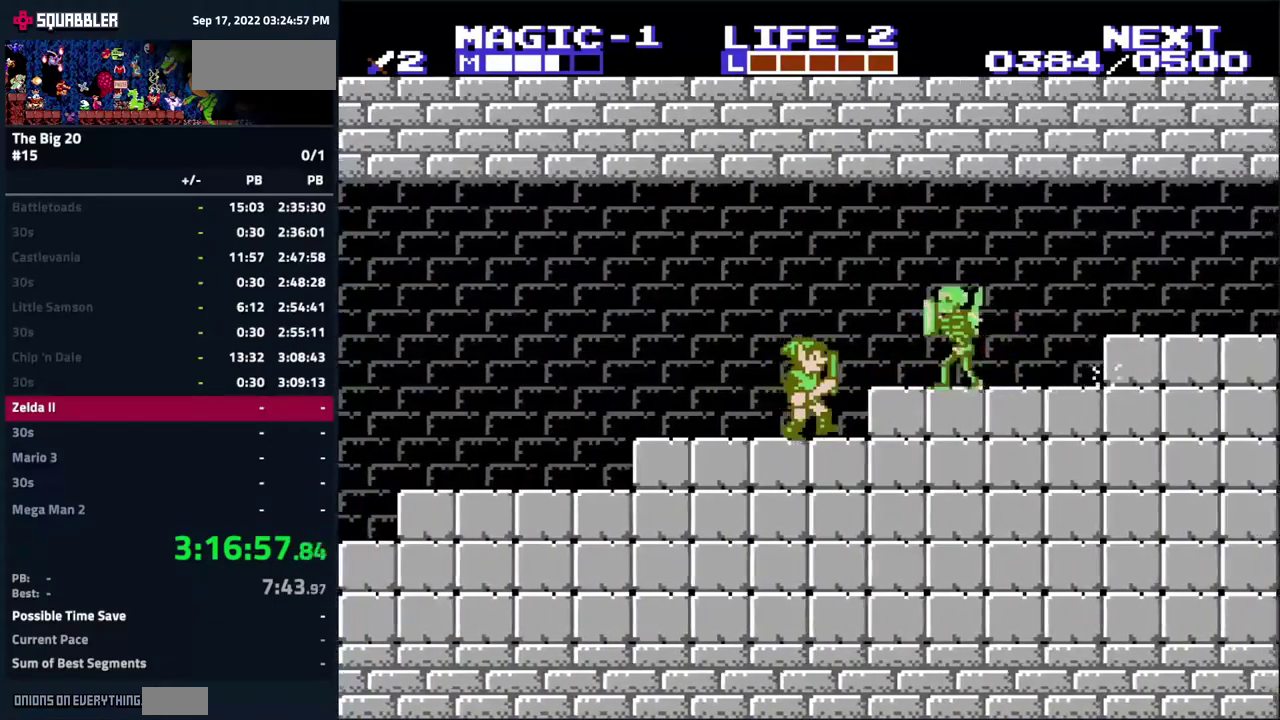
{"buttons": ["A", "DPAD_RIGHT"], "events": [[16, "B", "down"], [100, "DPAD_RIGHT", "up"], [166, "B", "up"], [300, "DPAD_RIGHT", "down"], [383, "A", "down"]]}